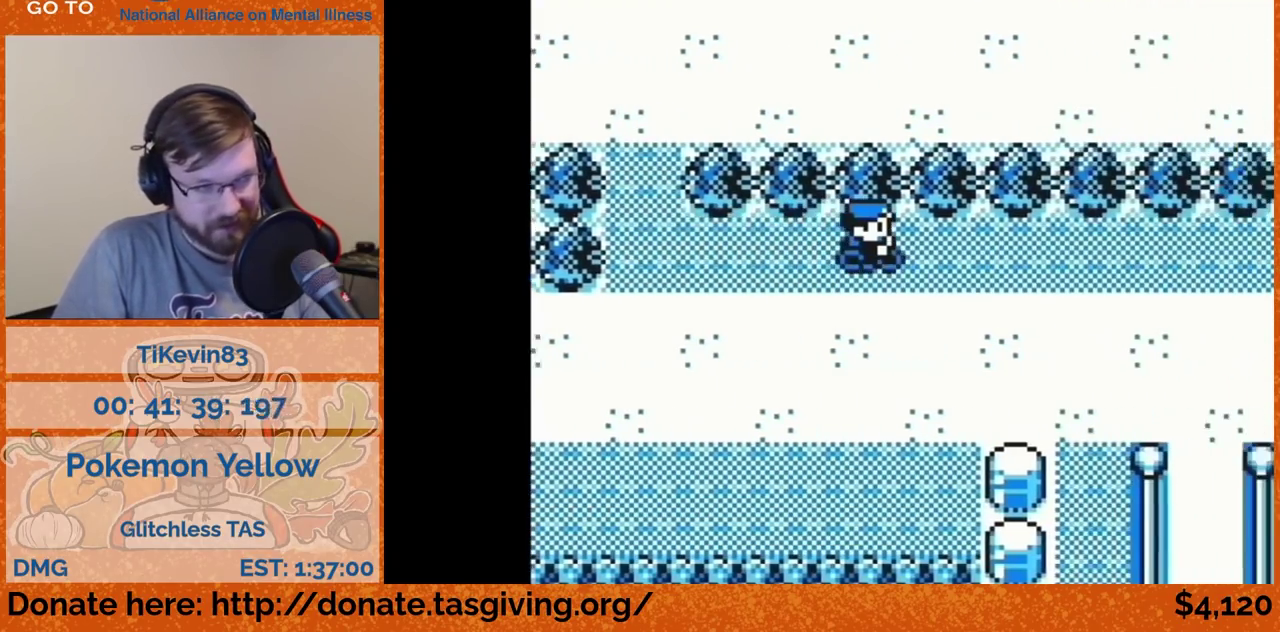
Gameplay with a controller (Nintendo layout); each line is a JSON object with the inputs held at the frame after it. "events" lists button and stick changes between this image and that frame as [ms after this image, input, new state], when the widget could be followed in between. Not read: L3 R3.
{"buttons": ["DPAD_RIGHT"]}
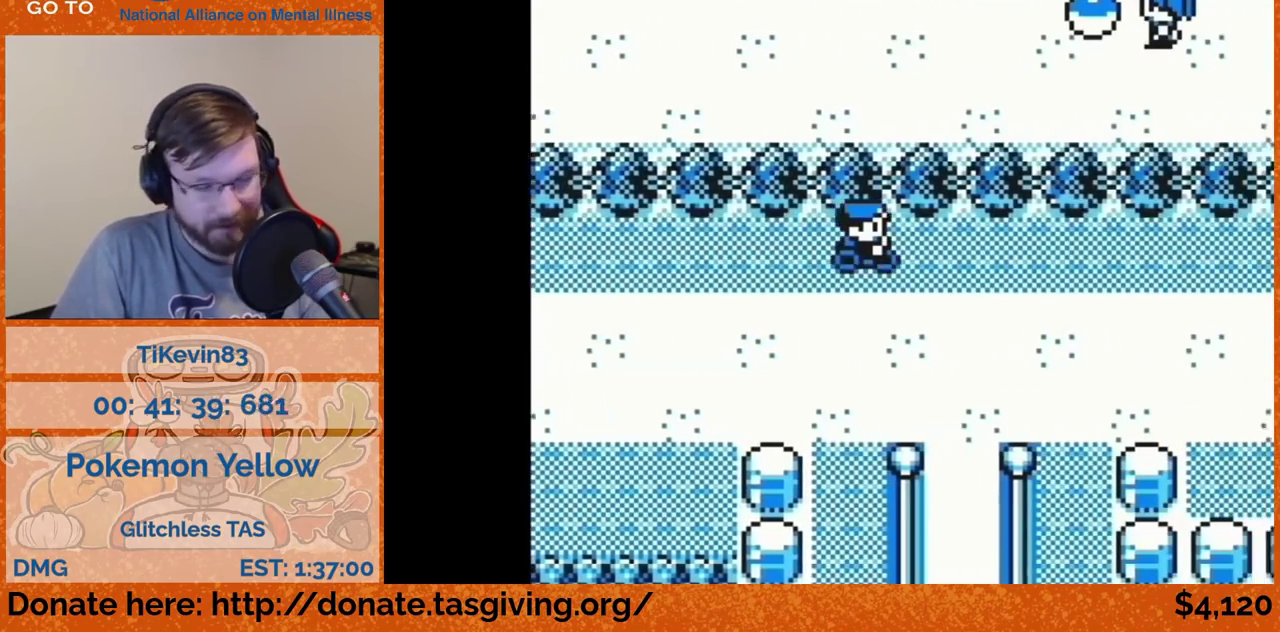
{"buttons": ["DPAD_RIGHT"]}
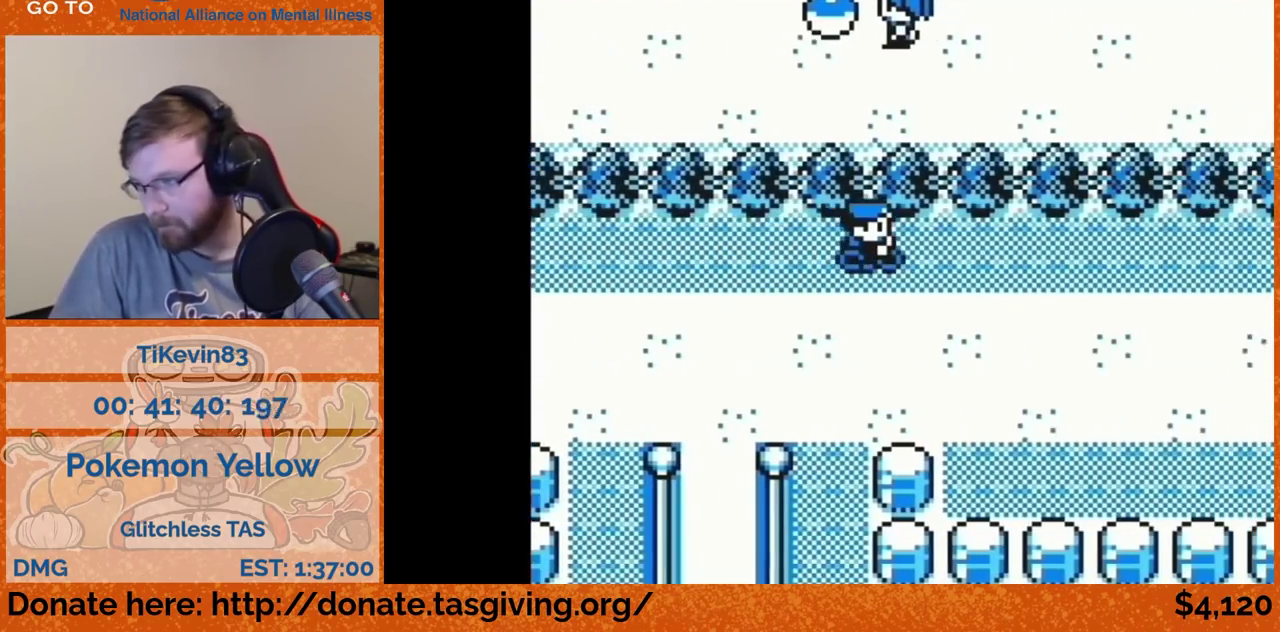
{"buttons": ["DPAD_RIGHT"]}
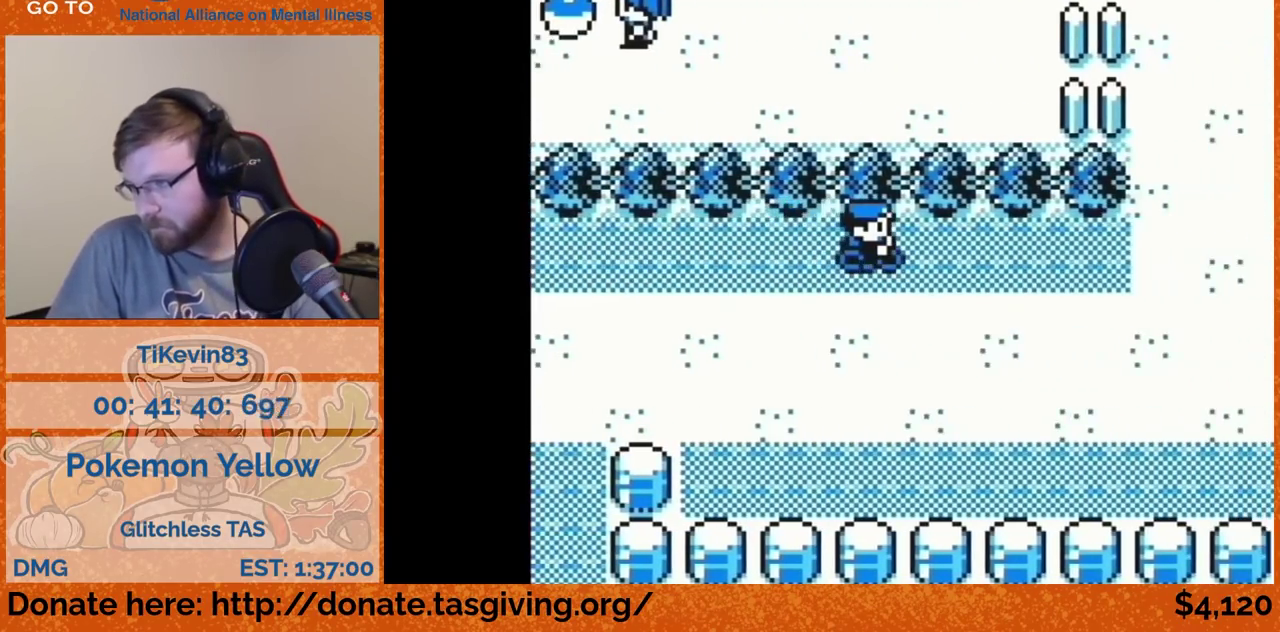
{"buttons": ["DPAD_UP"], "events": [[467, "DPAD_RIGHT", "up"], [467, "DPAD_UP", "down"]]}
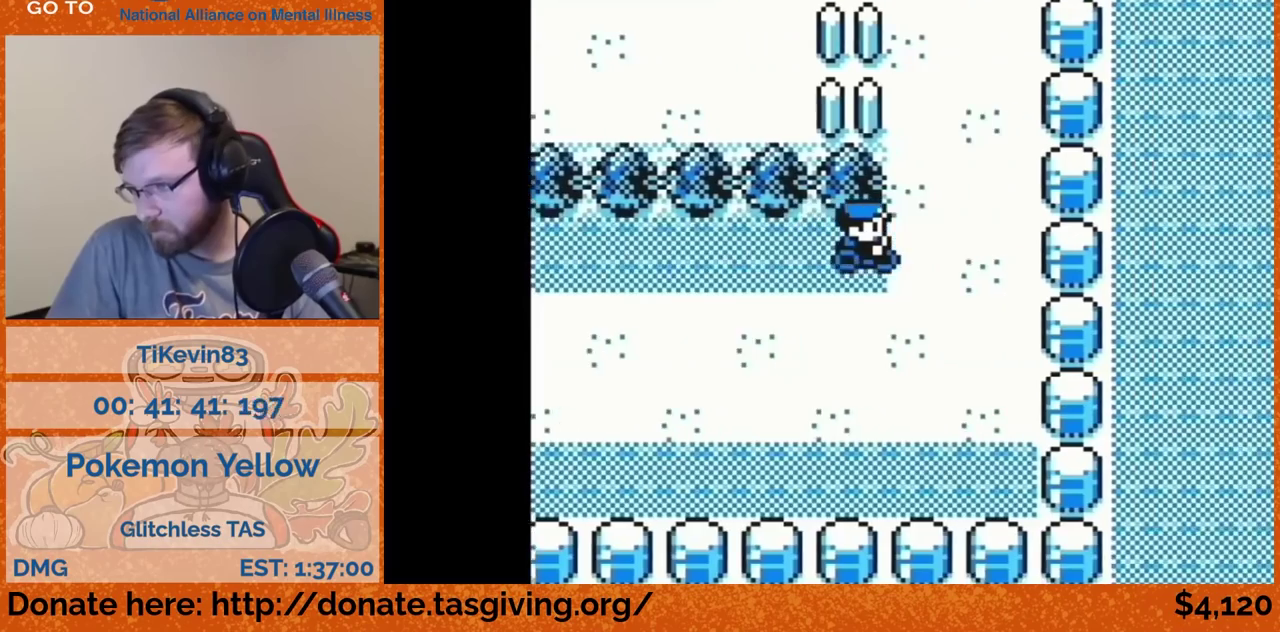
{"buttons": ["DPAD_UP"]}
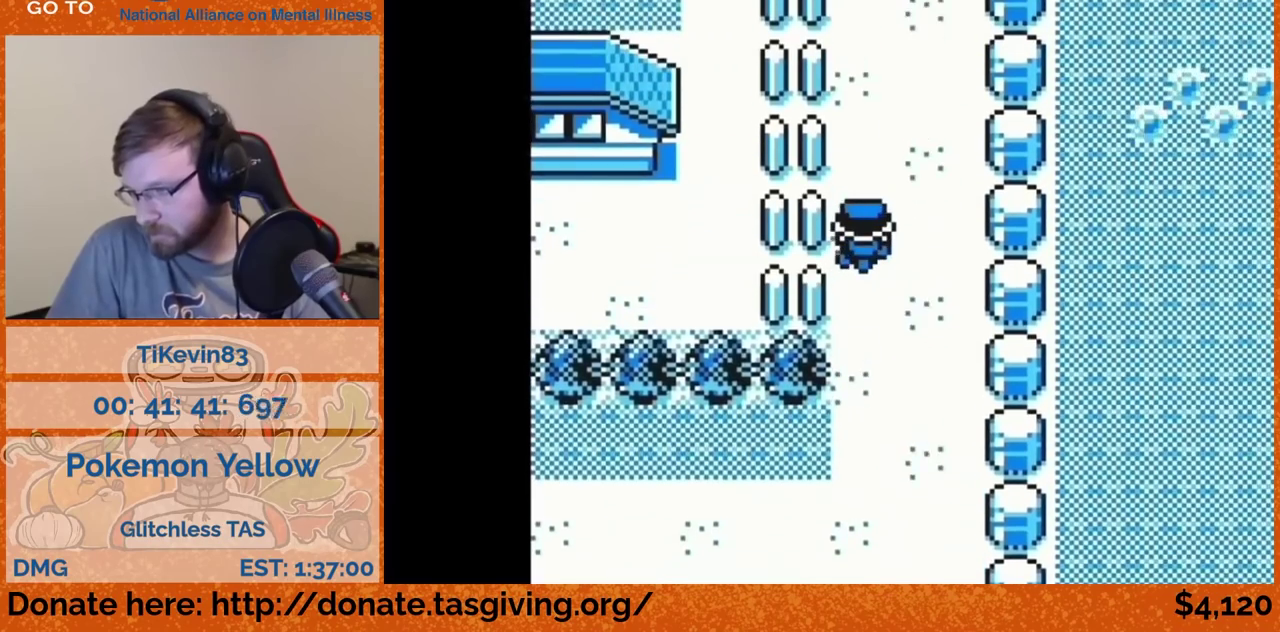
{"buttons": ["DPAD_UP"]}
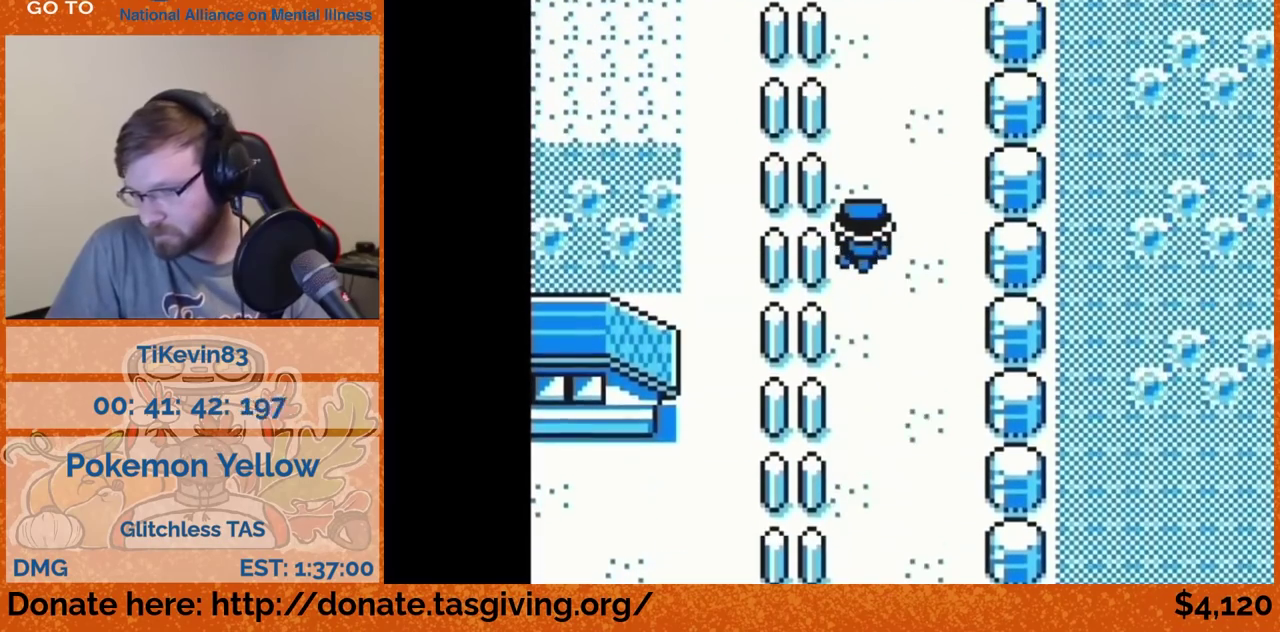
{"buttons": ["DPAD_UP"]}
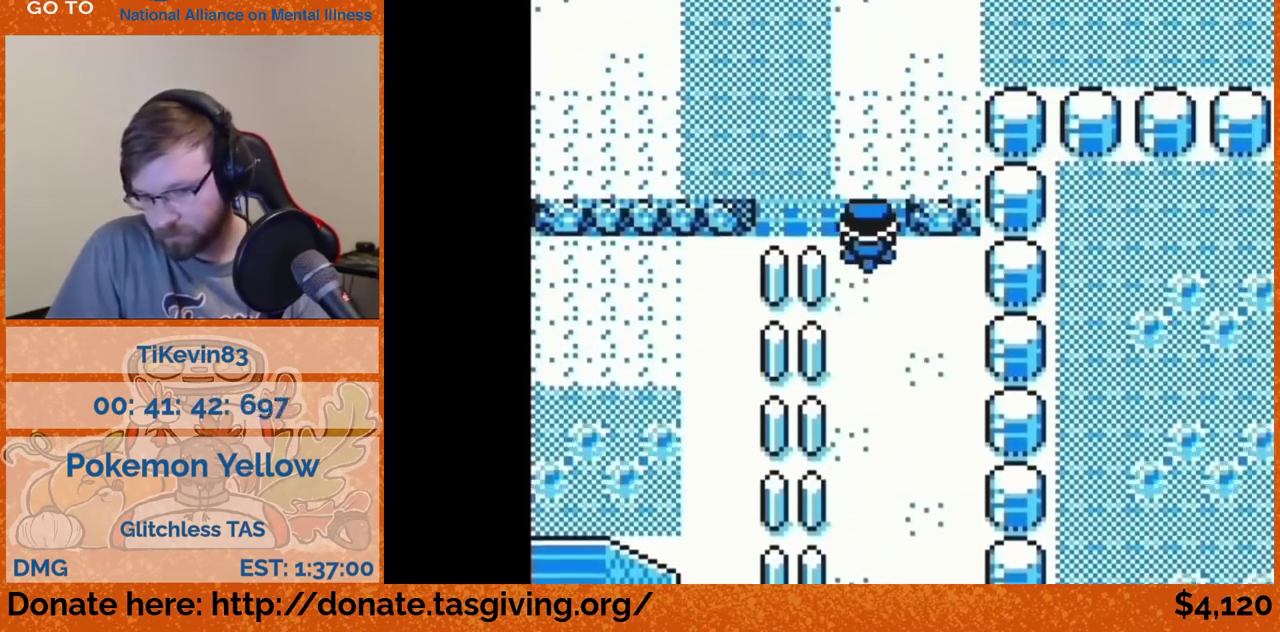
{"buttons": ["DPAD_RIGHT"], "events": [[417, "DPAD_RIGHT", "down"], [417, "DPAD_UP", "up"]]}
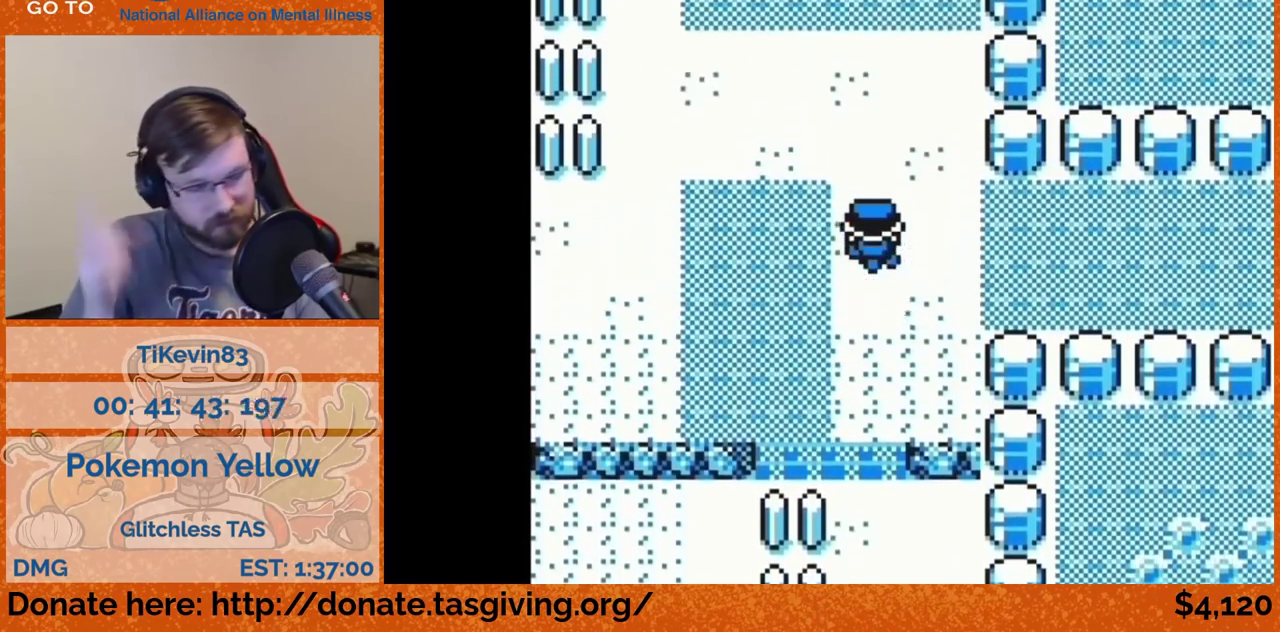
{"buttons": ["DPAD_RIGHT"]}
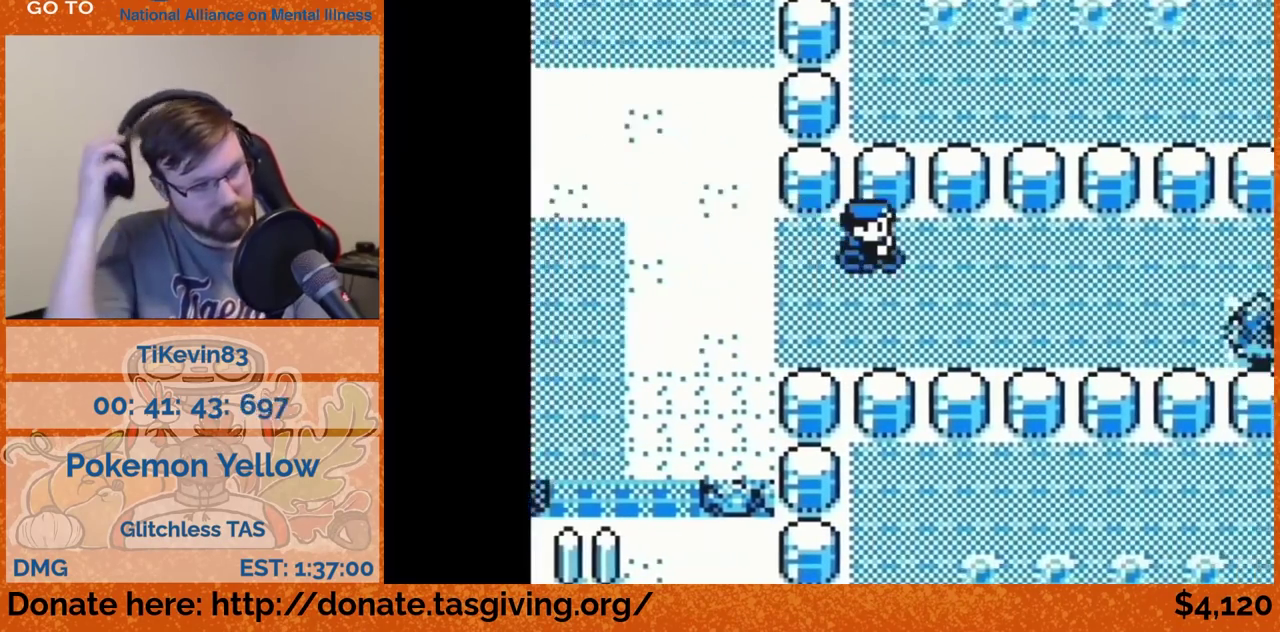
{"buttons": ["DPAD_RIGHT"]}
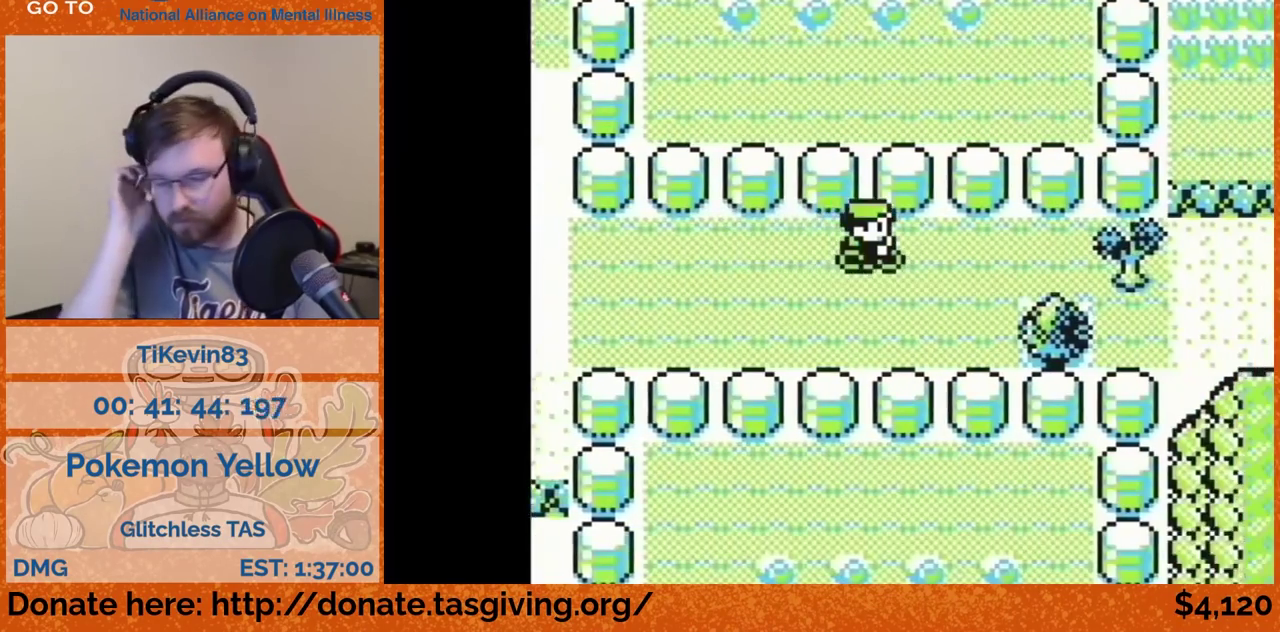
{"buttons": [], "events": [[250, "DPAD_RIGHT", "up"], [350, "START", "down"], [367, "START", "up"]]}
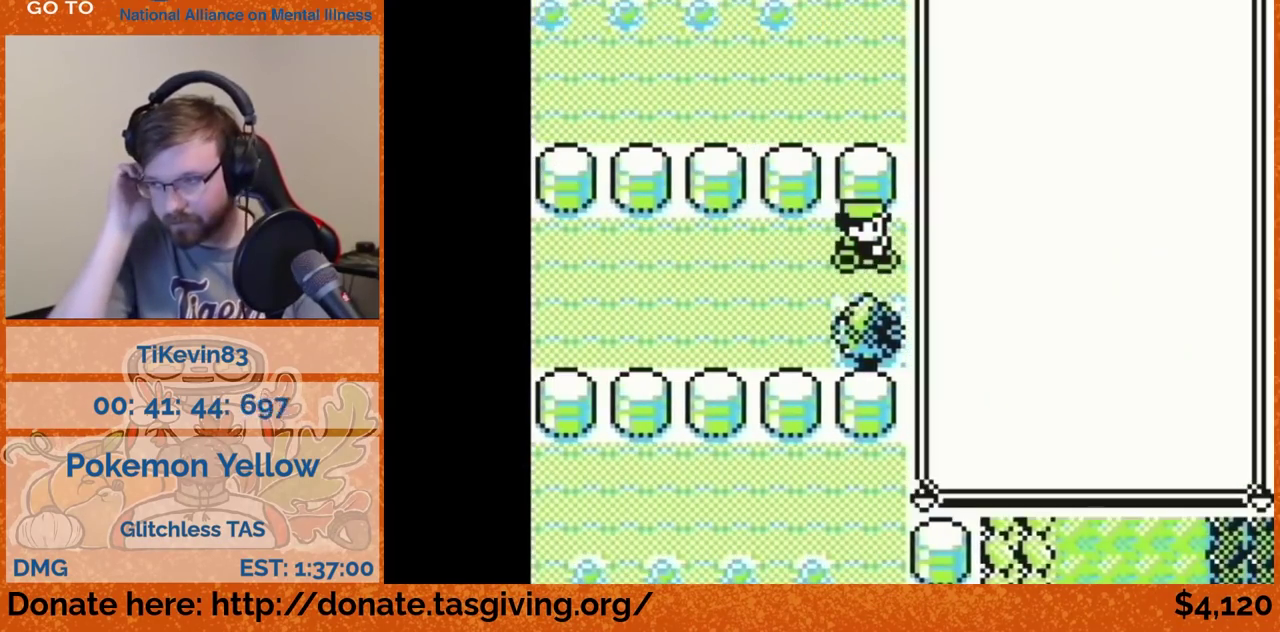
{"buttons": [], "events": [[250, "A", "down"], [300, "A", "up"]]}
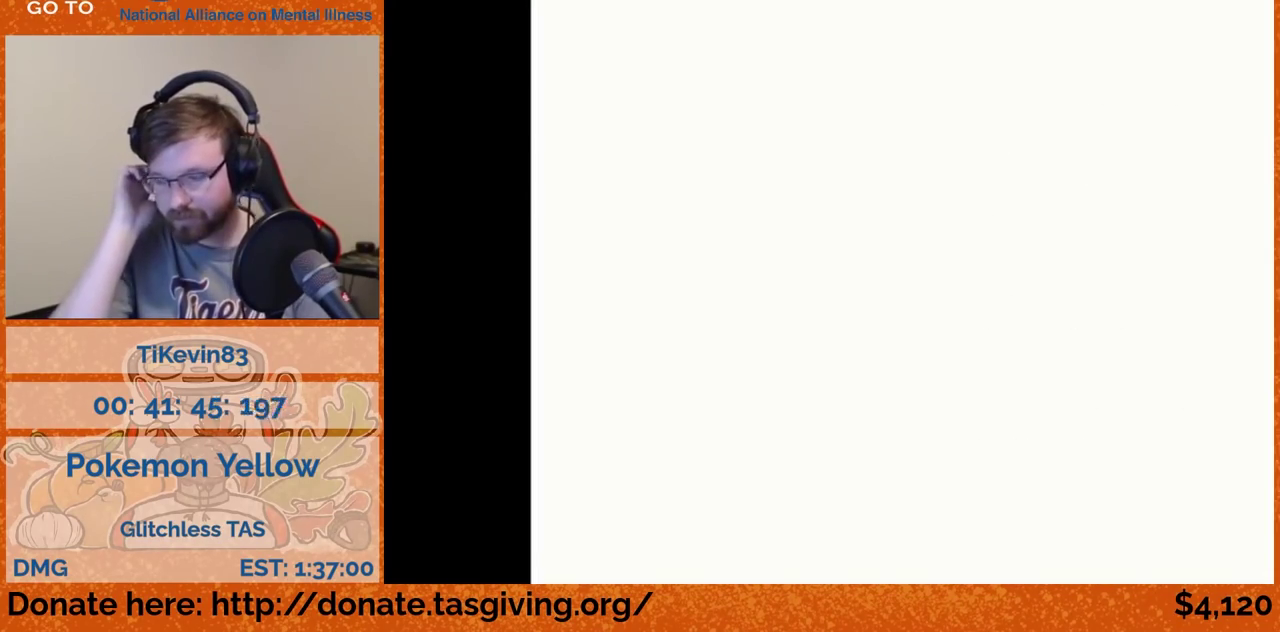
{"buttons": ["B"], "events": [[350, "DPAD_DOWN", "down"], [367, "DPAD_DOWN", "up"], [383, "A", "down"], [417, "A", "up"], [417, "B", "down"]]}
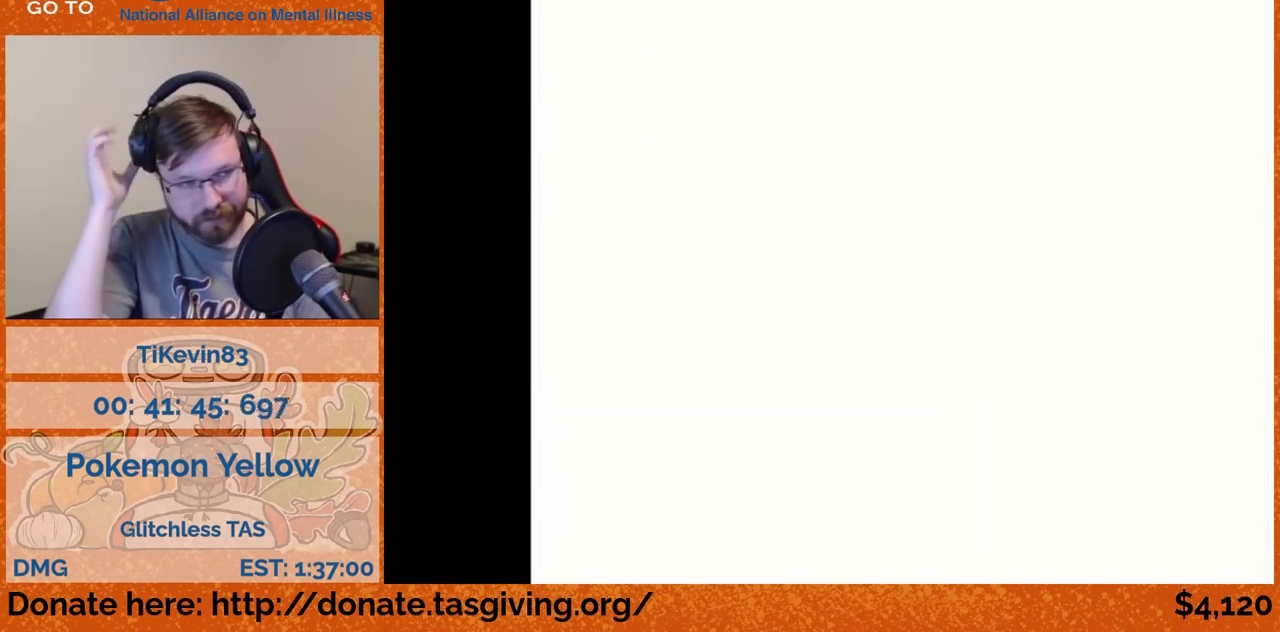
{"buttons": ["B"]}
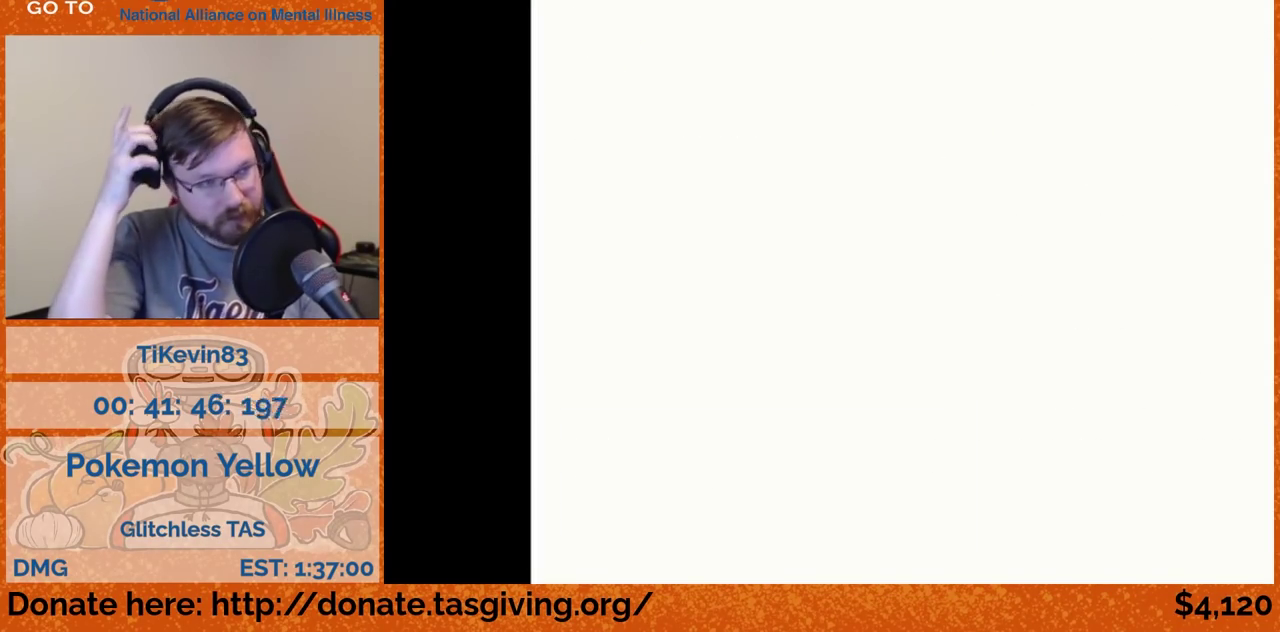
{"buttons": ["DPAD_RIGHT"], "events": [[483, "B", "up"], [483, "DPAD_RIGHT", "down"]]}
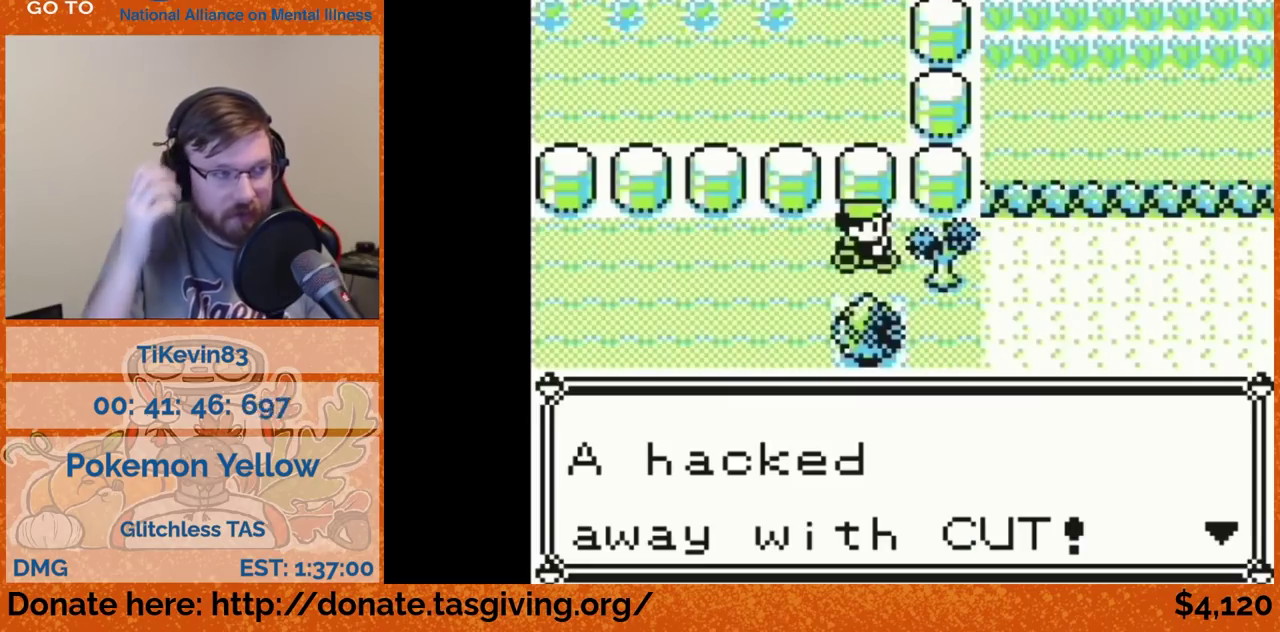
{"buttons": ["DPAD_RIGHT"]}
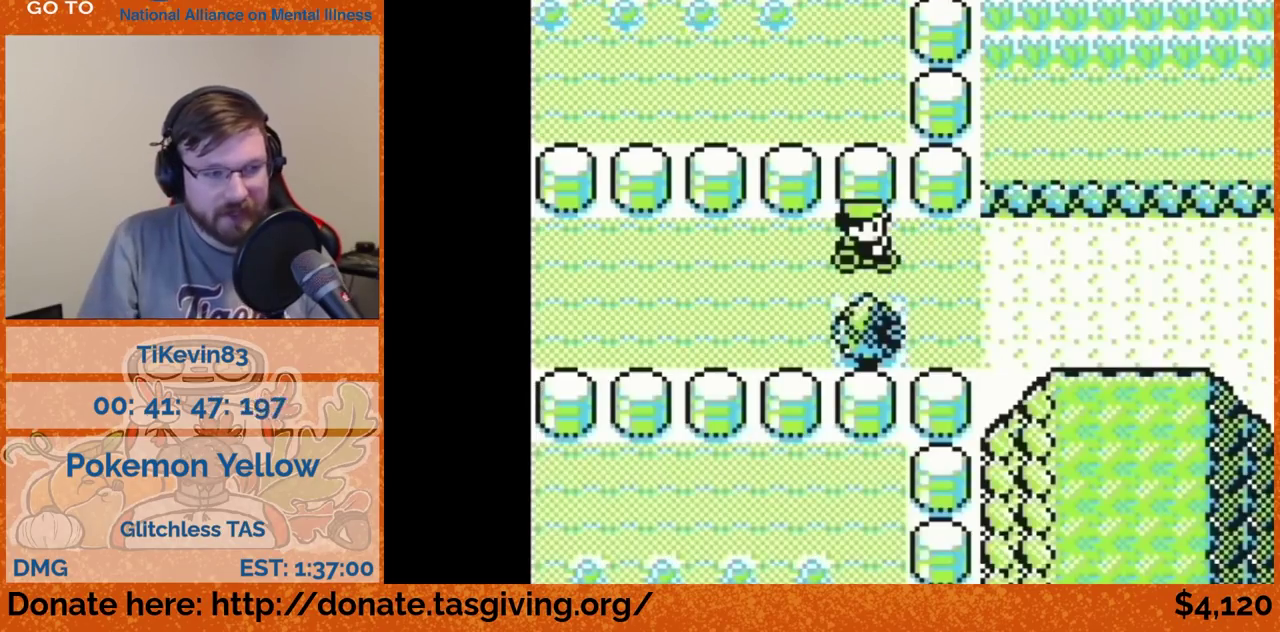
{"buttons": ["DPAD_RIGHT"]}
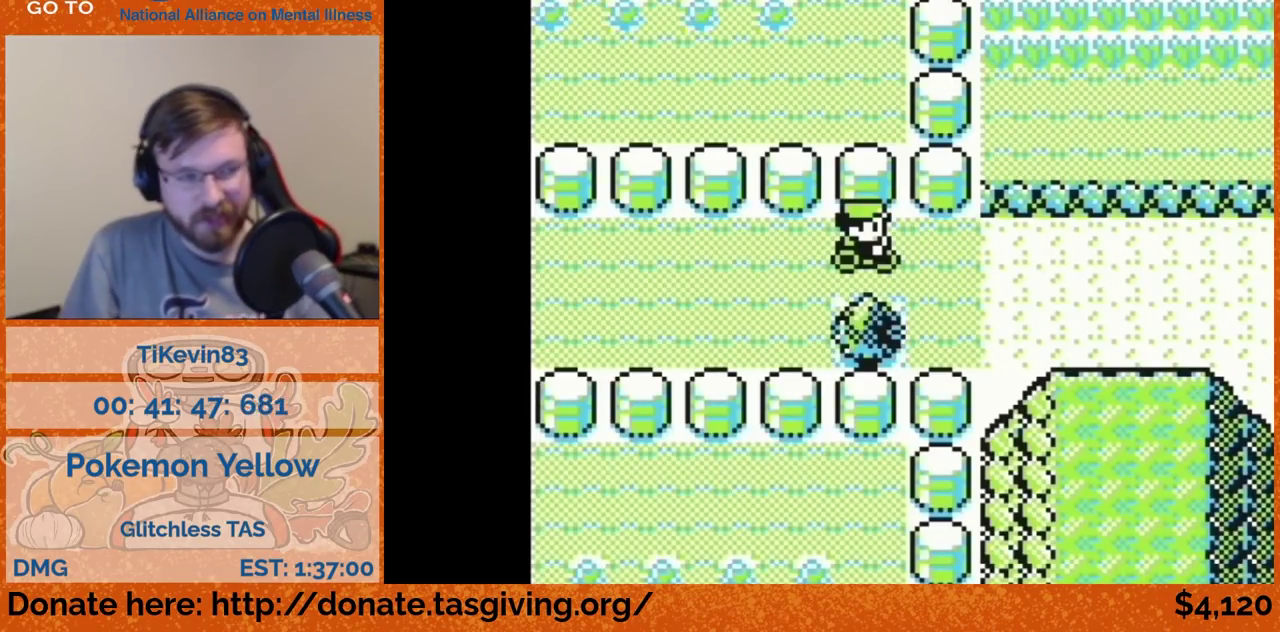
{"buttons": ["DPAD_RIGHT"]}
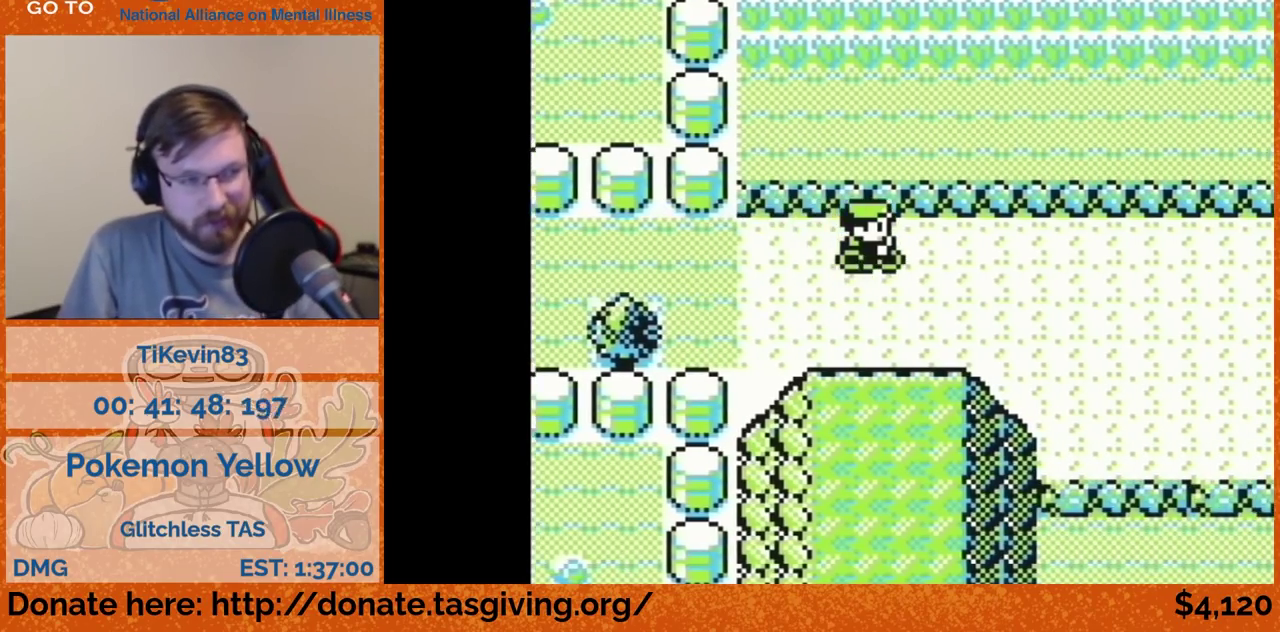
{"buttons": ["DPAD_RIGHT"]}
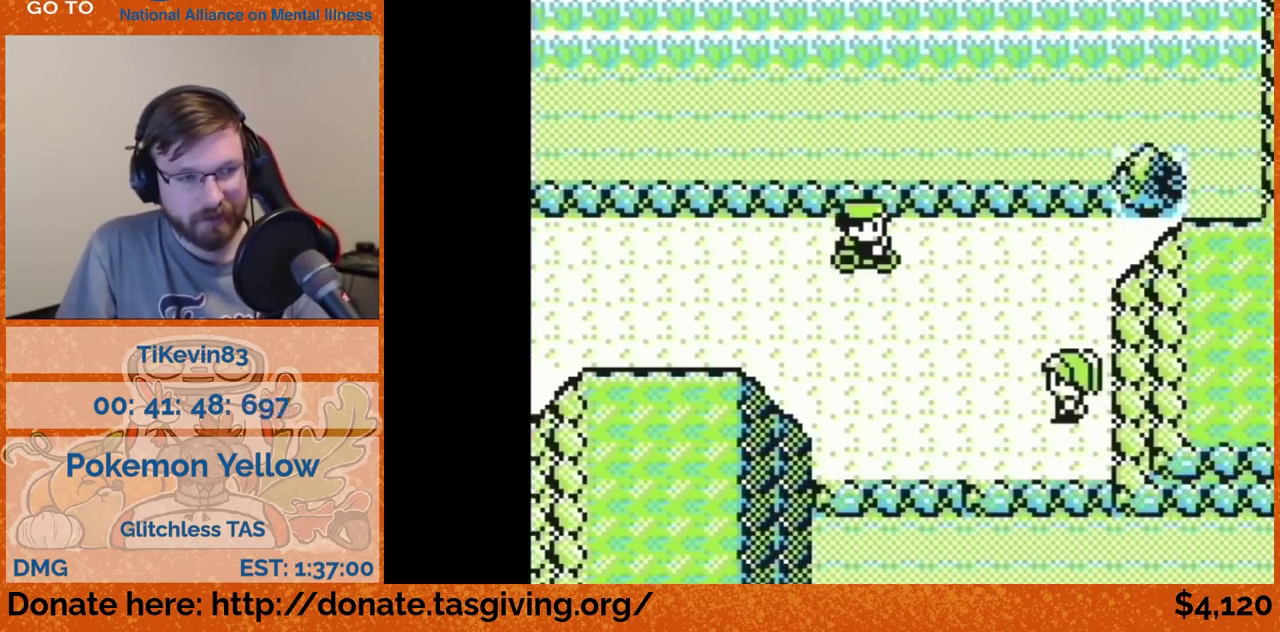
{"buttons": [], "events": [[267, "DPAD_DOWN", "down"], [267, "DPAD_RIGHT", "up"], [417, "DPAD_DOWN", "up"]]}